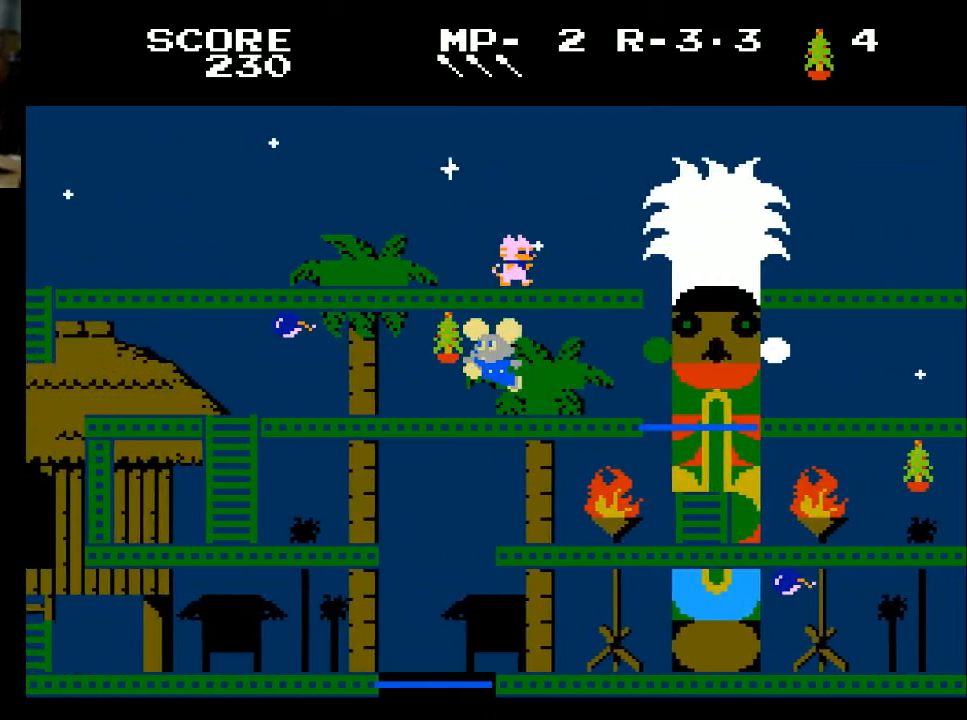
Gameplay with a controller (Xbox layout); each line is a JSON object with the inputs held at the frame after it. "events" lists button and stick changes between this image and that frame as [ms after this image, input, new state], when the widget could be followed in between.
{"buttons": ["X", "DPAD_LEFT"], "left_stick": "center", "right_stick": "center", "events": [[100, "X", "up"], [467, "X", "down"]]}
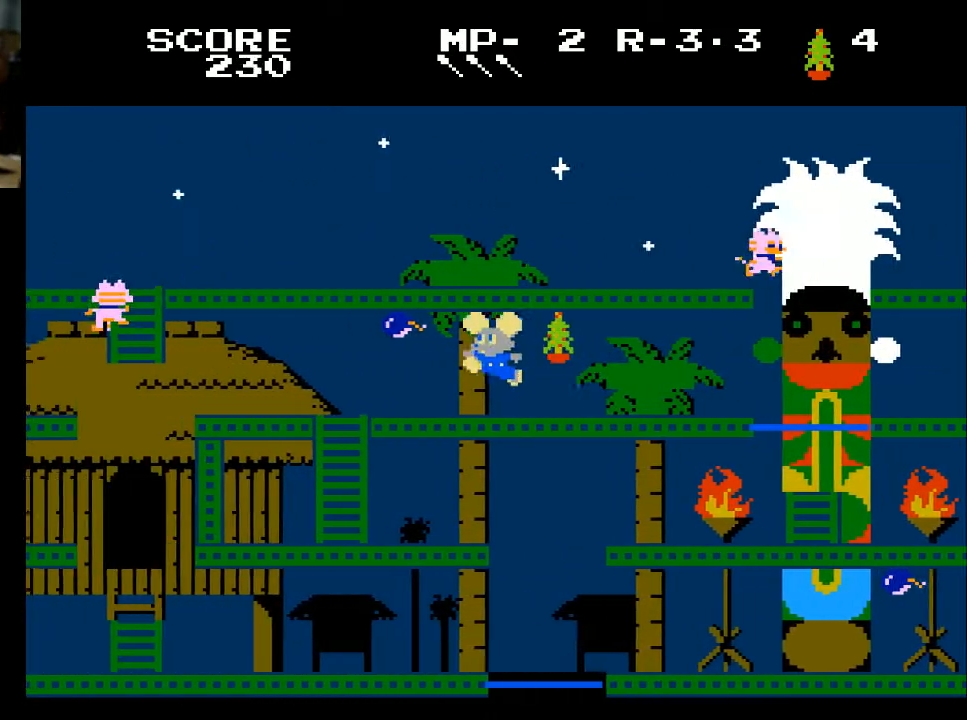
{"buttons": [], "left_stick": "center", "right_stick": "center", "events": [[67, "DPAD_LEFT", "up"], [100, "DPAD_RIGHT", "down"], [100, "X", "up"], [400, "X", "down"], [433, "DPAD_RIGHT", "up"], [433, "X", "up"]]}
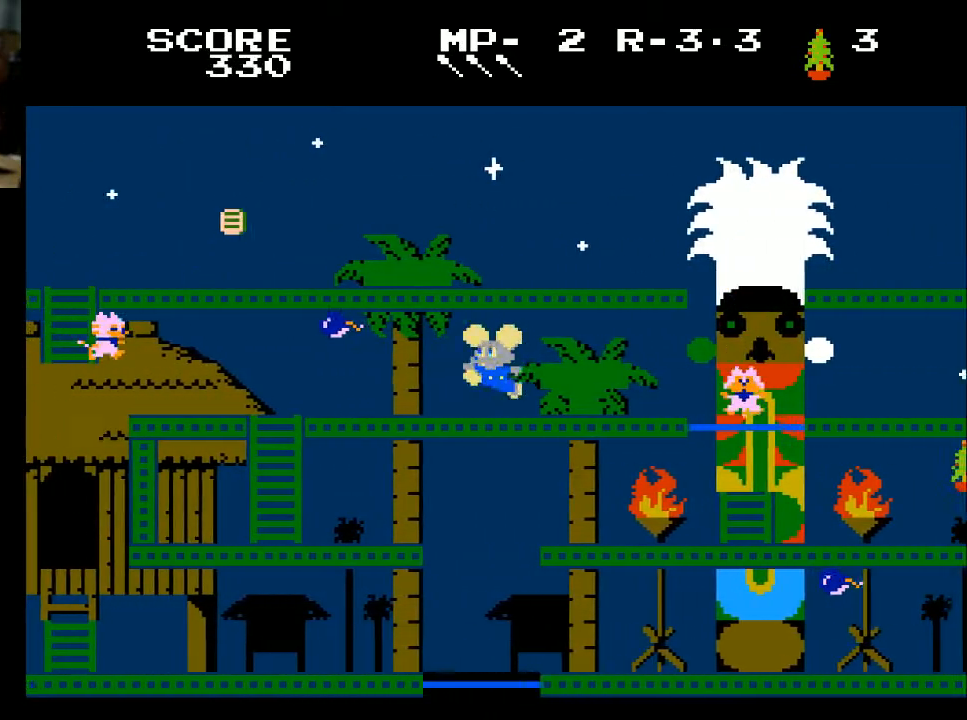
{"buttons": ["DPAD_LEFT"], "left_stick": "center", "right_stick": "center", "events": [[67, "DPAD_LEFT", "down"]]}
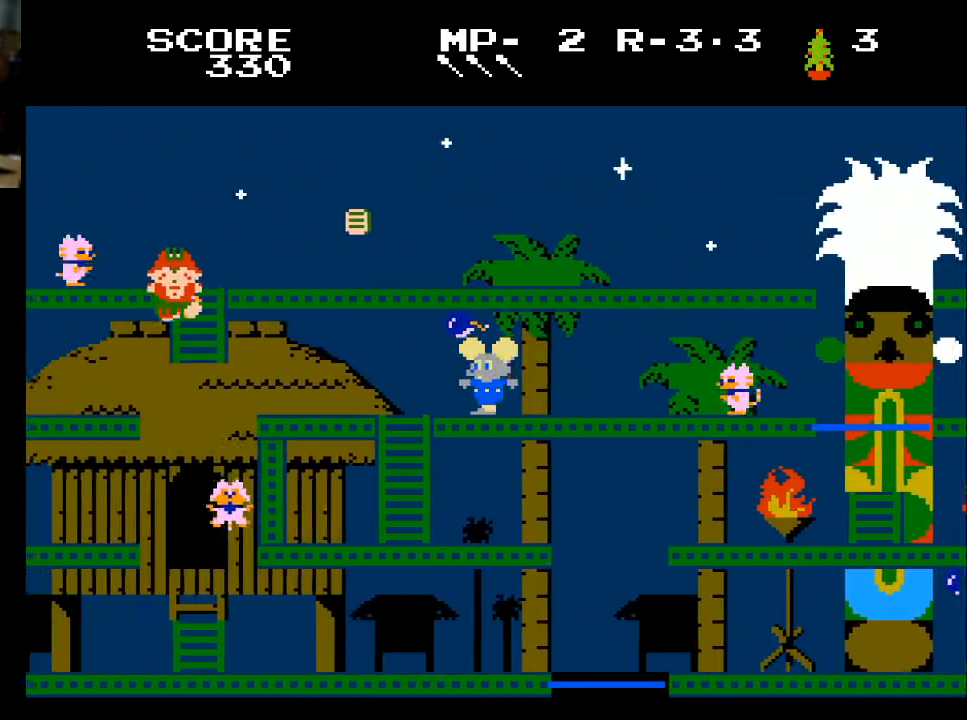
{"buttons": ["DPAD_DOWN"], "left_stick": "center", "right_stick": "center", "events": [[300, "DPAD_DOWN", "down"], [300, "DPAD_LEFT", "up"]]}
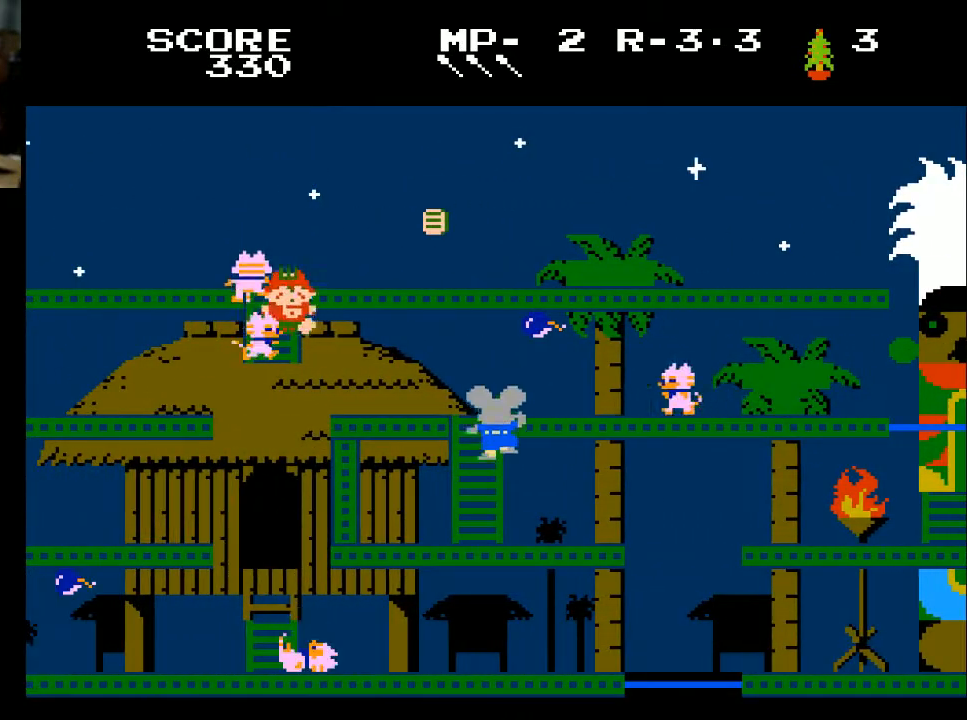
{"buttons": ["DPAD_RIGHT"], "left_stick": "center", "right_stick": "center", "events": [[467, "DPAD_RIGHT", "down"], [500, "DPAD_DOWN", "up"]]}
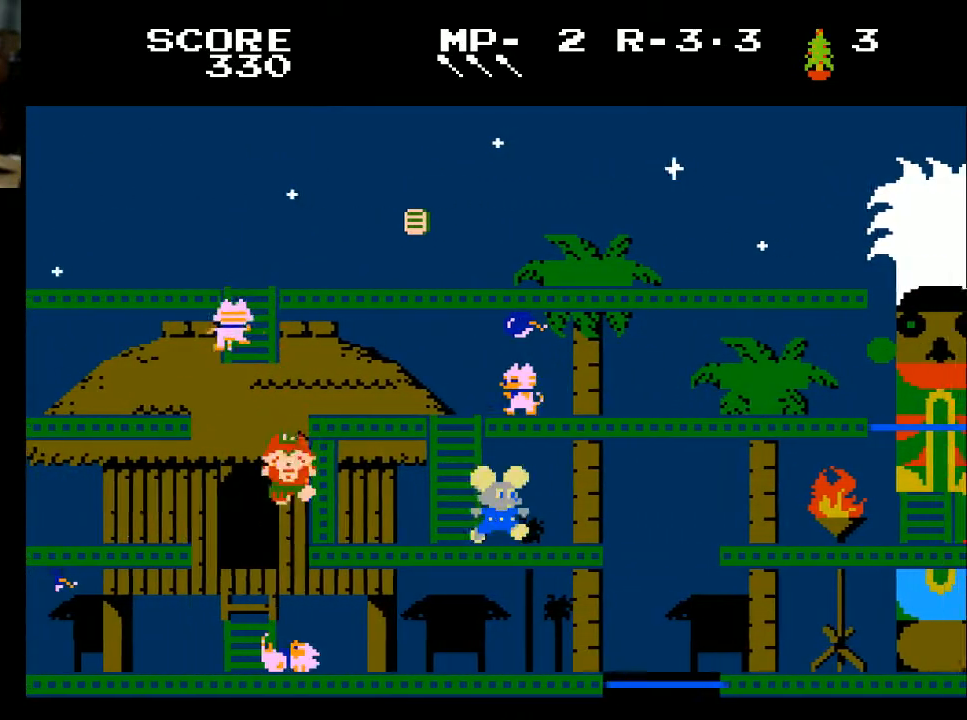
{"buttons": ["DPAD_RIGHT"], "left_stick": "center", "right_stick": "center", "events": []}
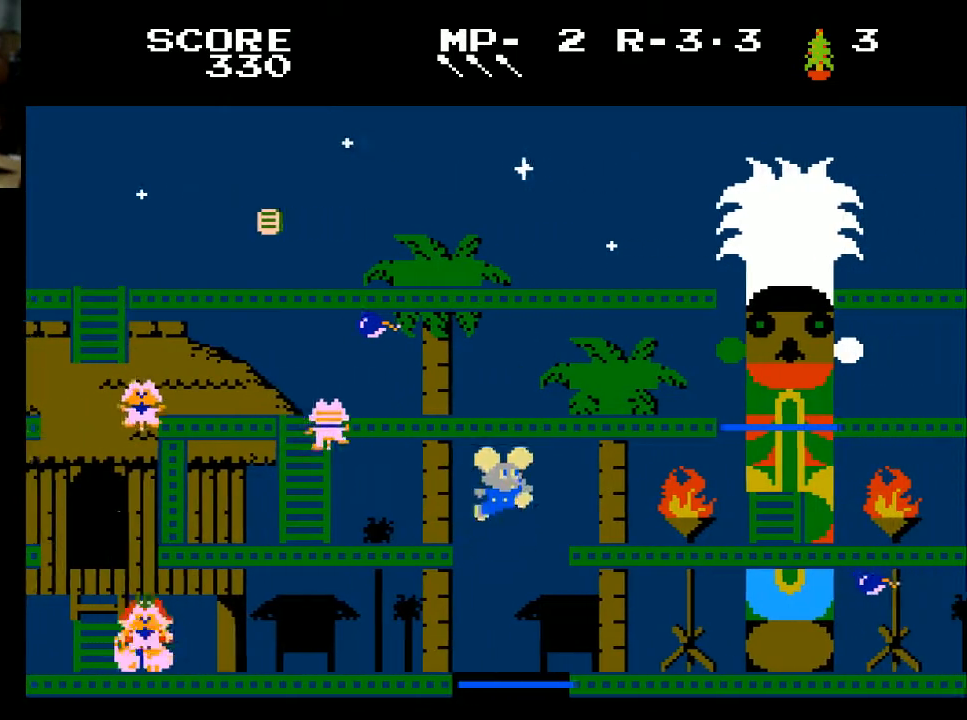
{"buttons": [], "left_stick": "center", "right_stick": "center", "events": [[167, "DPAD_RIGHT", "up"]]}
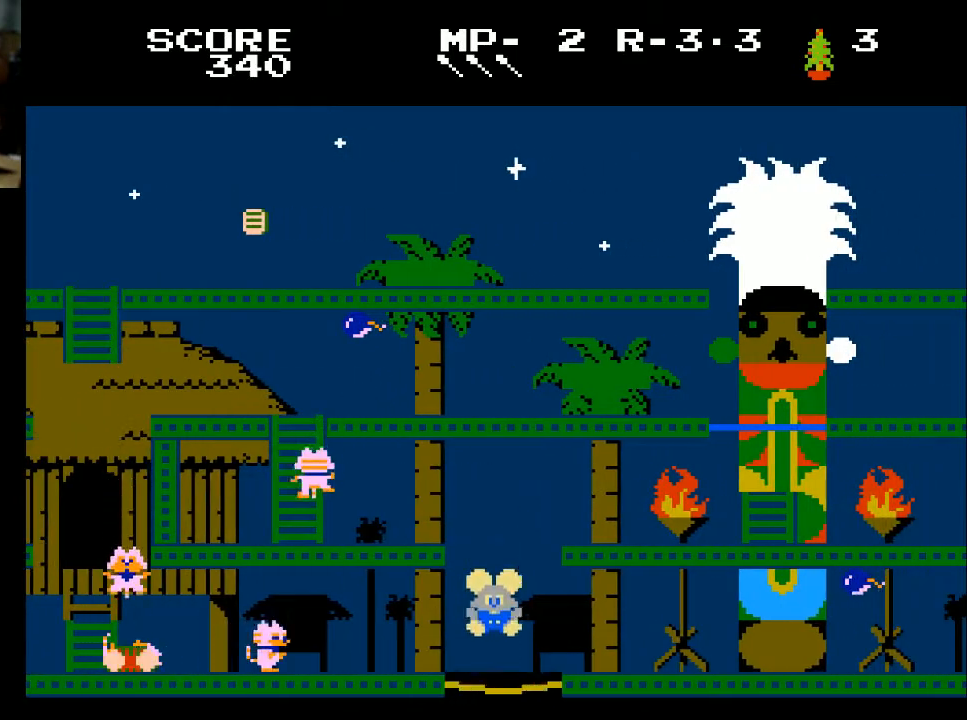
{"buttons": ["DPAD_RIGHT"], "left_stick": "center", "right_stick": "center", "events": [[167, "DPAD_RIGHT", "down"]]}
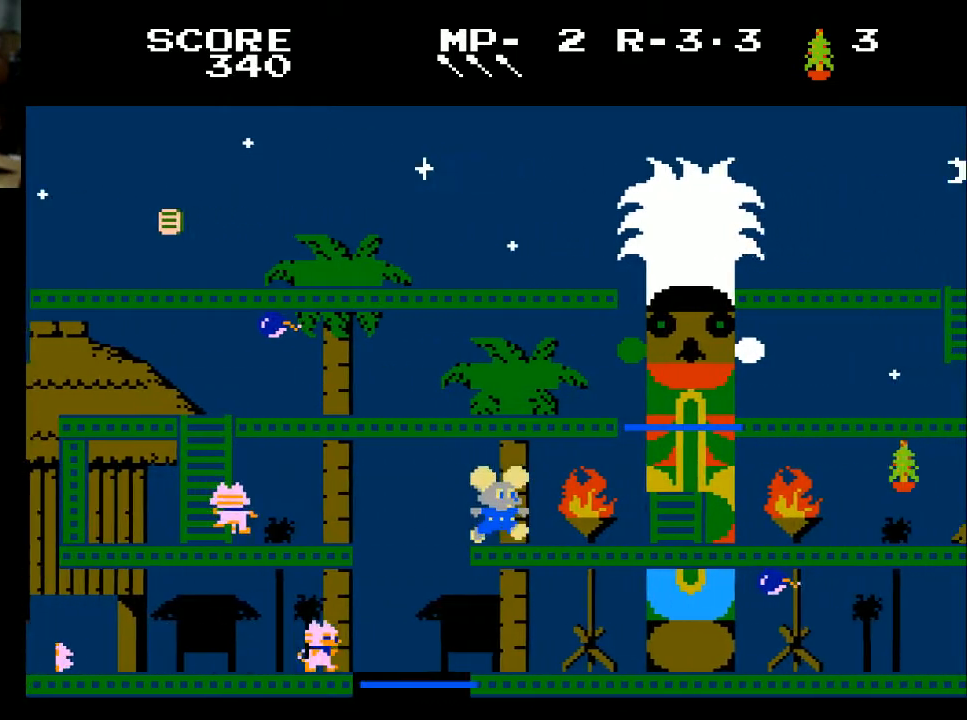
{"buttons": ["DPAD_RIGHT"], "left_stick": "center", "right_stick": "center", "events": []}
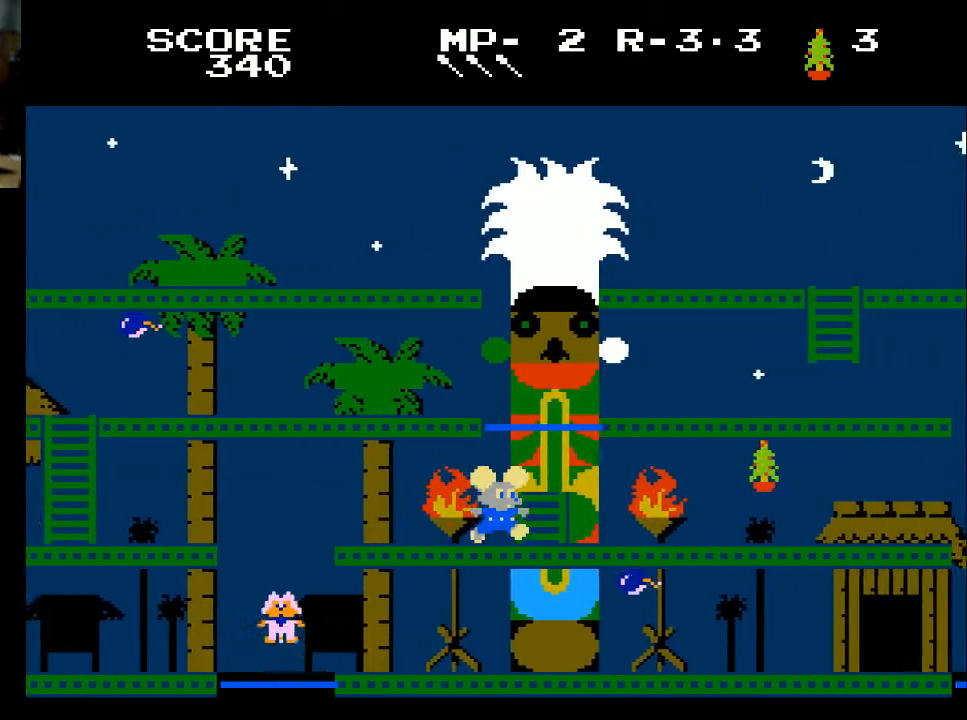
{"buttons": ["DPAD_RIGHT"], "left_stick": "center", "right_stick": "center", "events": []}
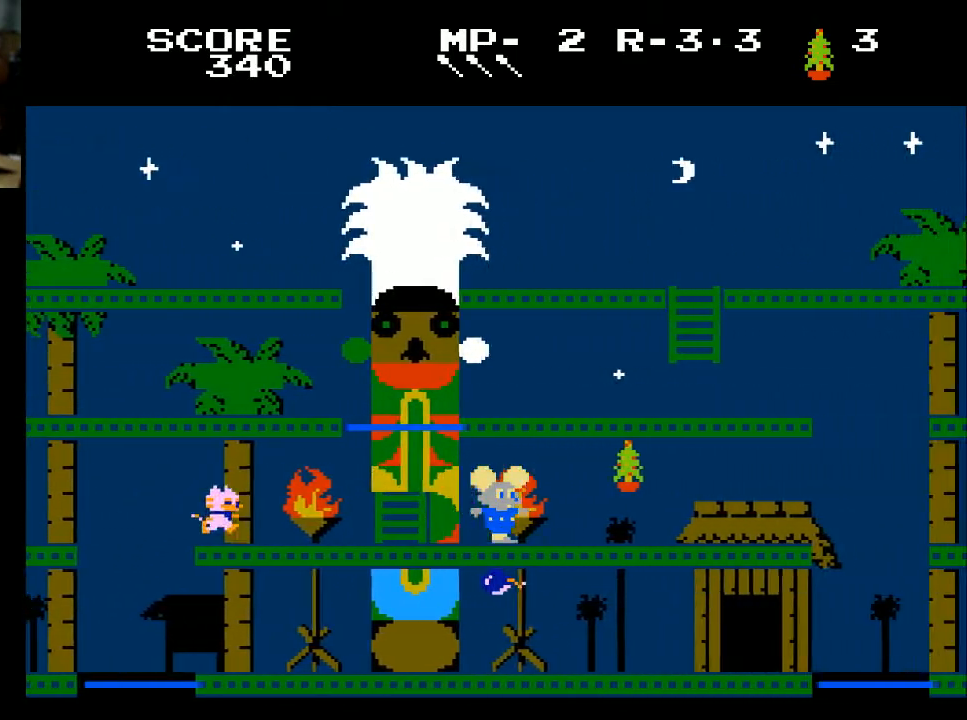
{"buttons": ["X", "DPAD_RIGHT"], "left_stick": "center", "right_stick": "center", "events": [[500, "X", "down"]]}
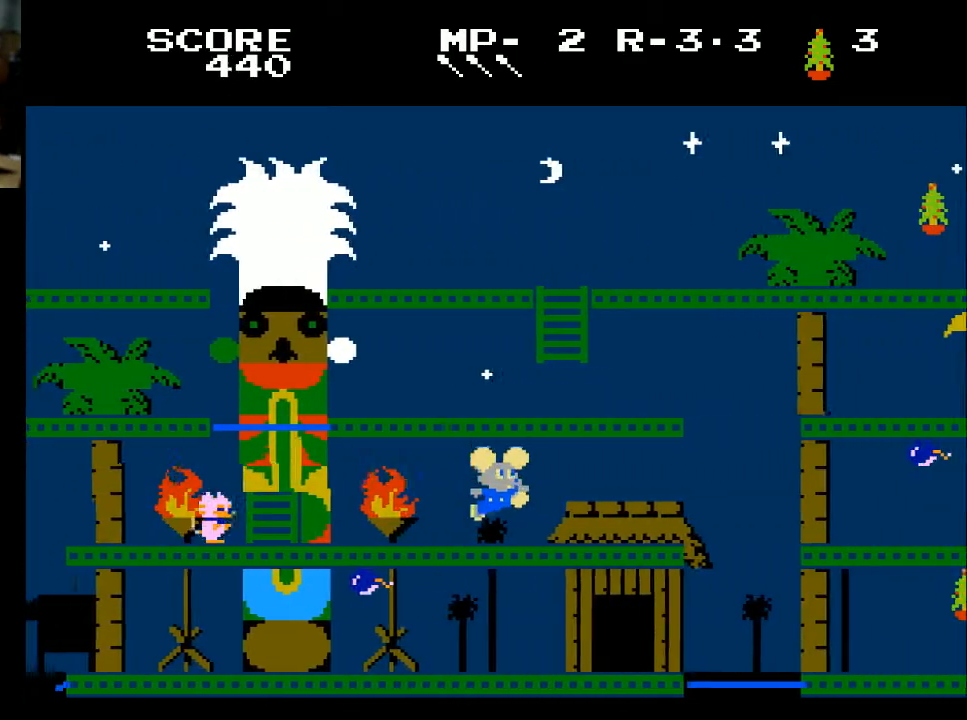
{"buttons": ["DPAD_RIGHT"], "left_stick": "center", "right_stick": "center", "events": [[33, "X", "up"]]}
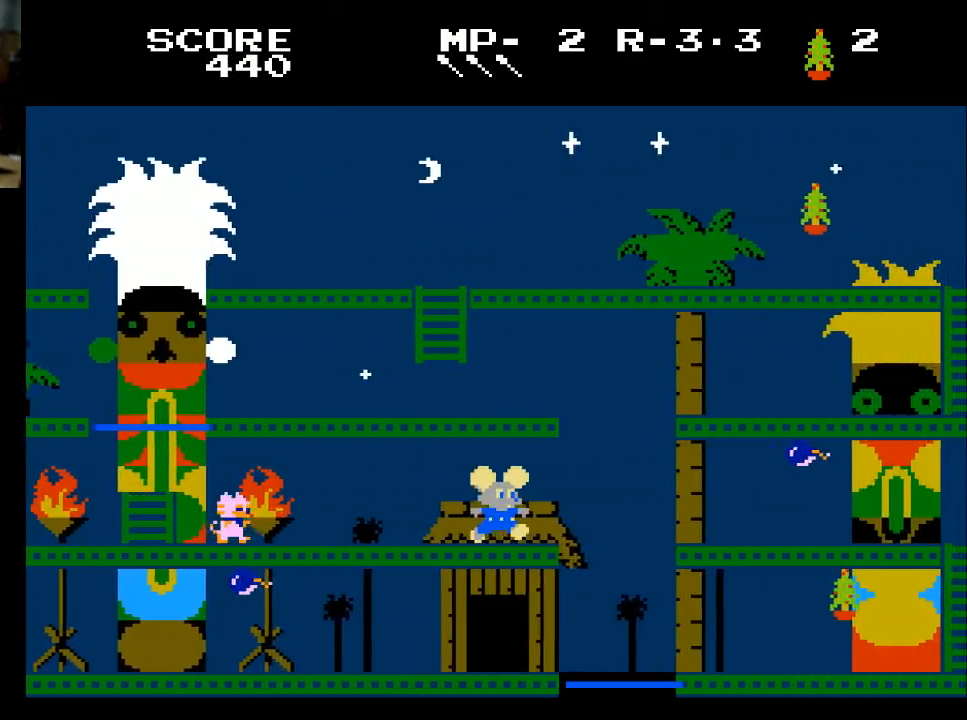
{"buttons": ["DPAD_RIGHT"], "left_stick": "center", "right_stick": "center", "events": []}
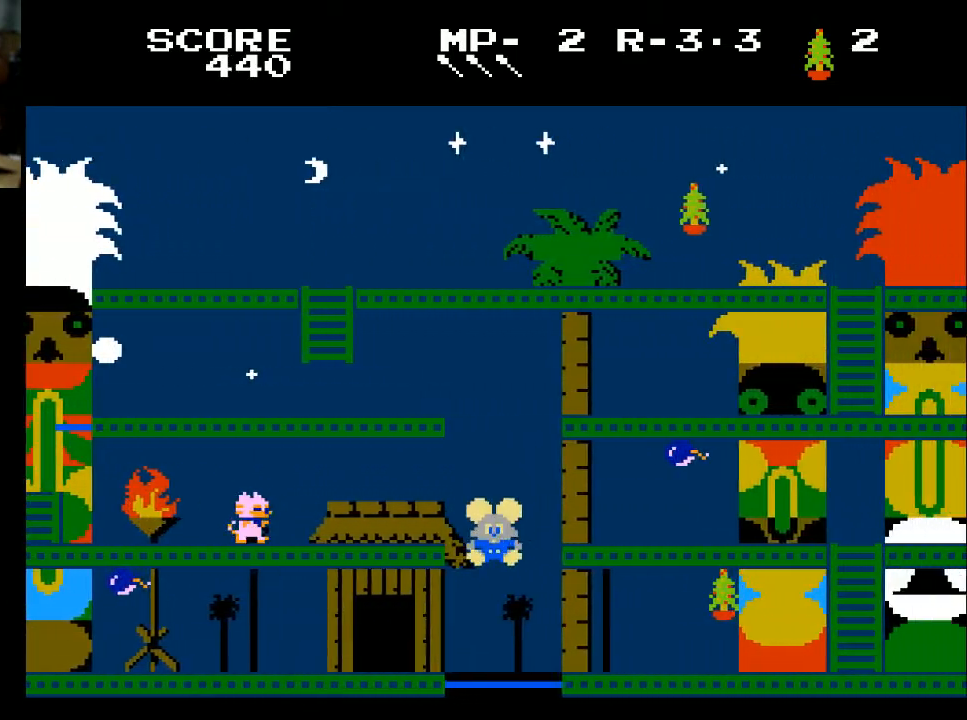
{"buttons": ["DPAD_RIGHT"], "left_stick": "center", "right_stick": "center", "events": []}
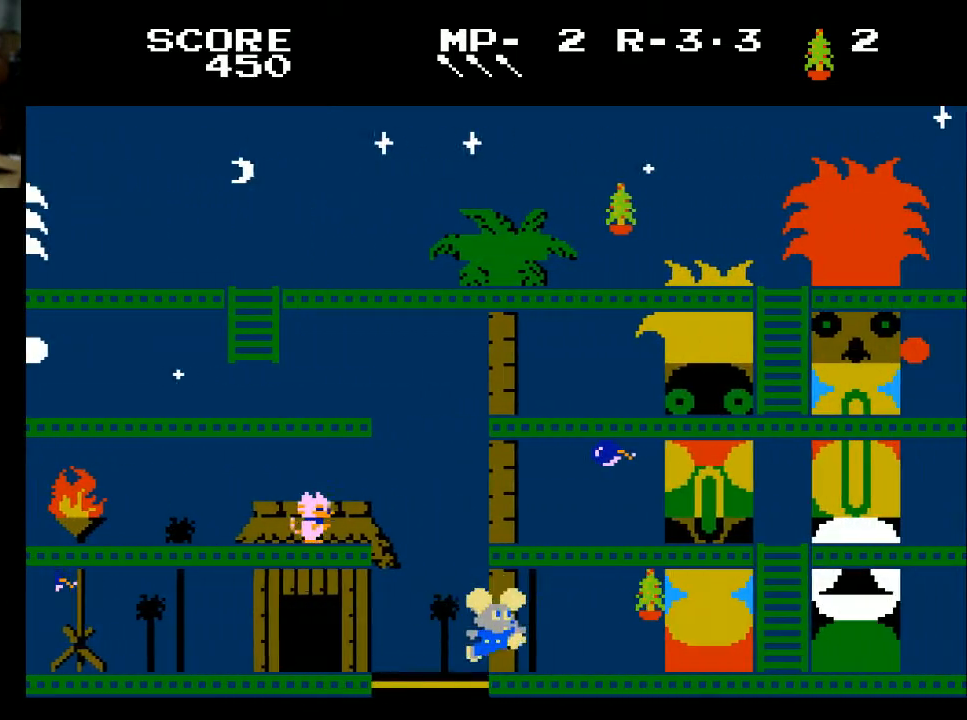
{"buttons": ["X", "DPAD_RIGHT"], "left_stick": "center", "right_stick": "center", "events": [[433, "X", "down"]]}
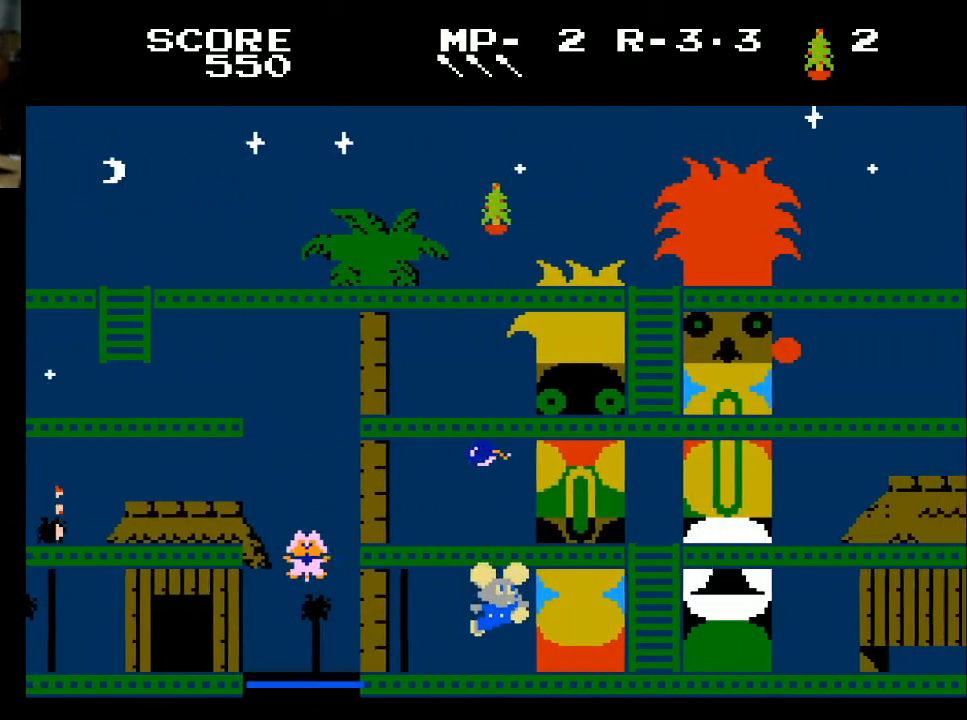
{"buttons": ["DPAD_RIGHT"], "left_stick": "center", "right_stick": "center", "events": [[100, "X", "up"]]}
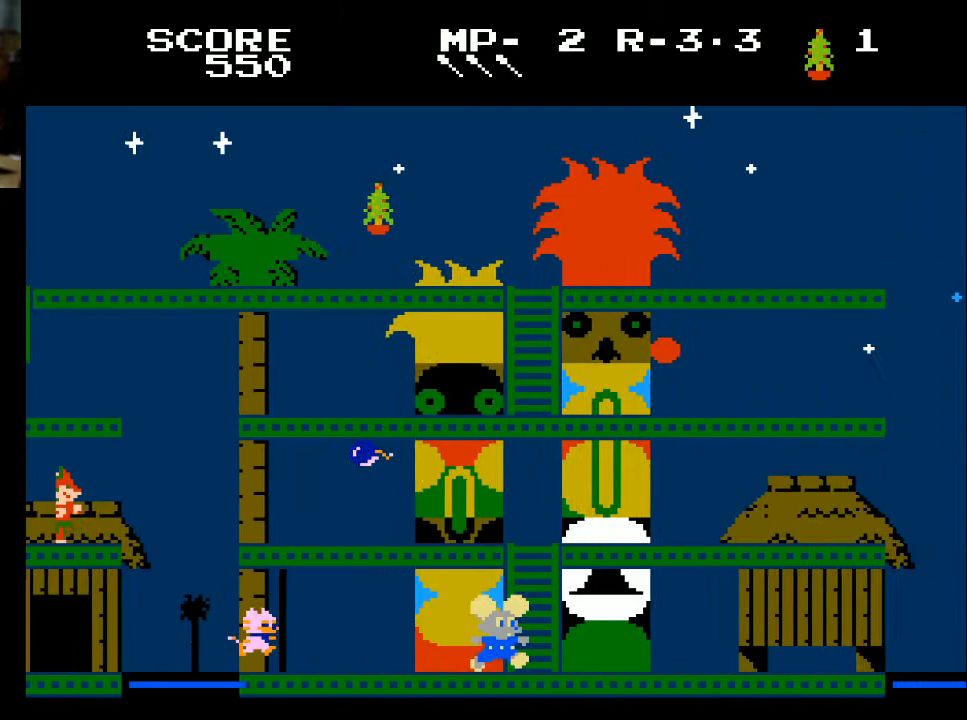
{"buttons": ["DPAD_RIGHT"], "left_stick": "center", "right_stick": "center", "events": []}
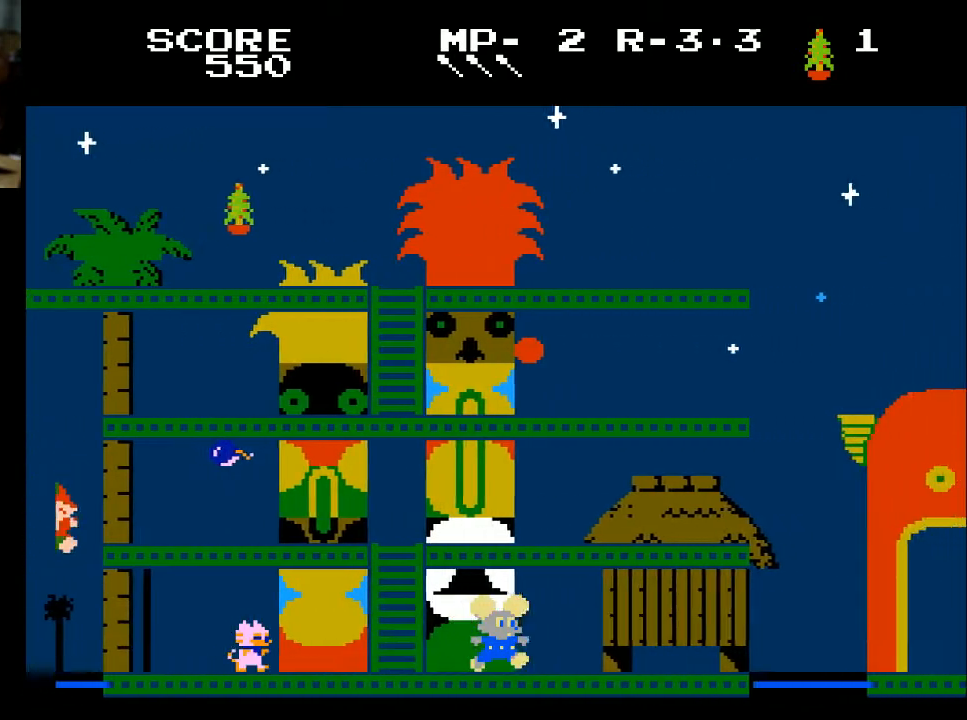
{"buttons": ["DPAD_RIGHT"], "left_stick": "center", "right_stick": "center", "events": []}
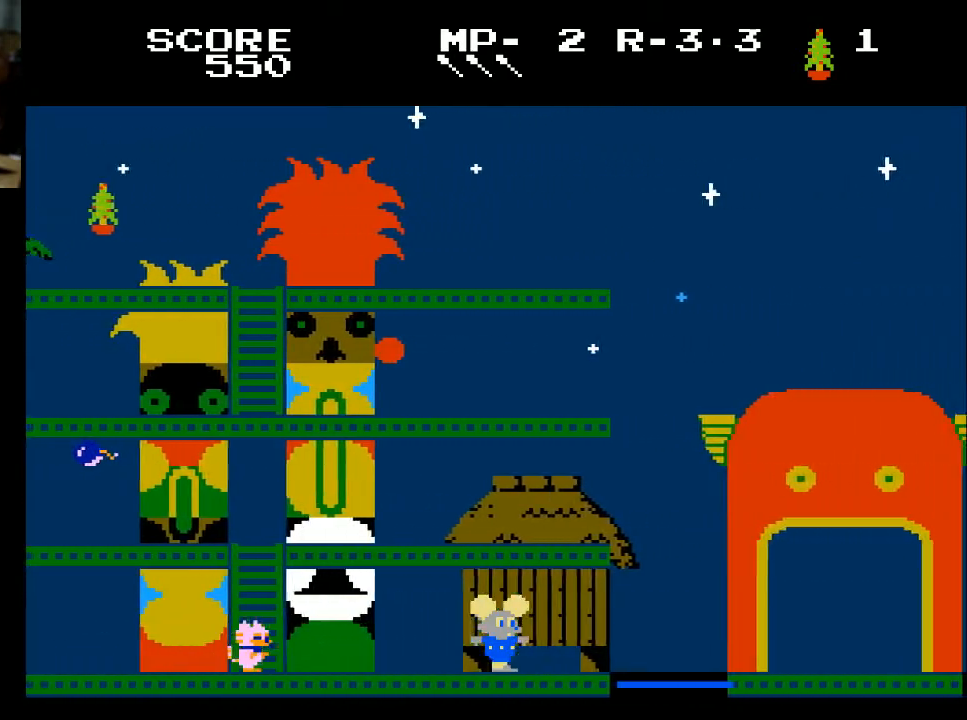
{"buttons": ["DPAD_RIGHT"], "left_stick": "center", "right_stick": "center", "events": []}
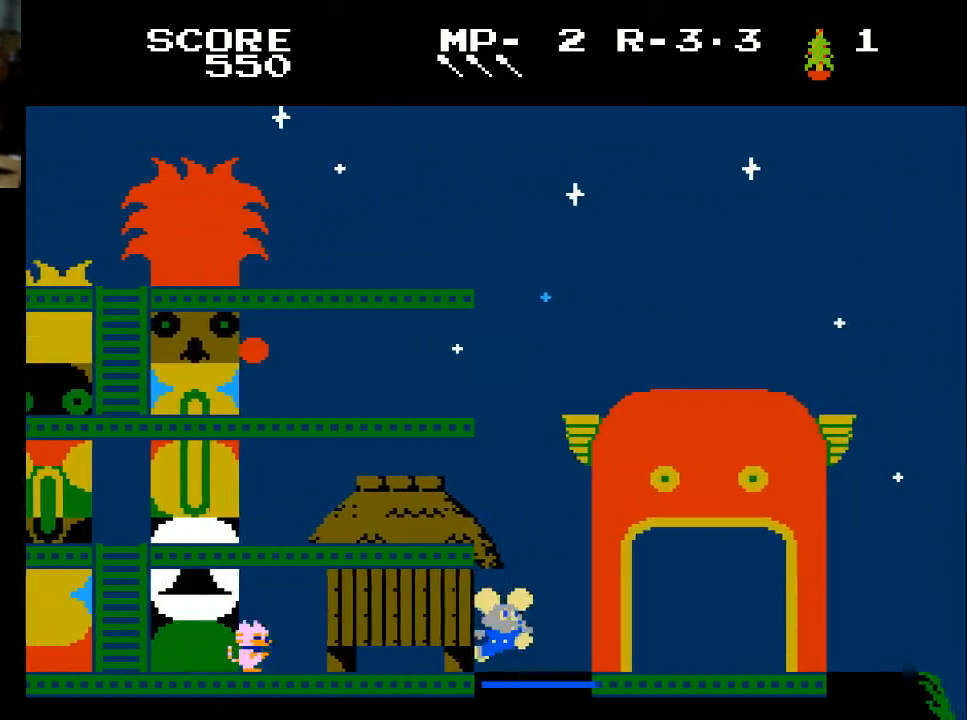
{"buttons": [], "left_stick": "center", "right_stick": "center", "events": [[133, "DPAD_RIGHT", "up"]]}
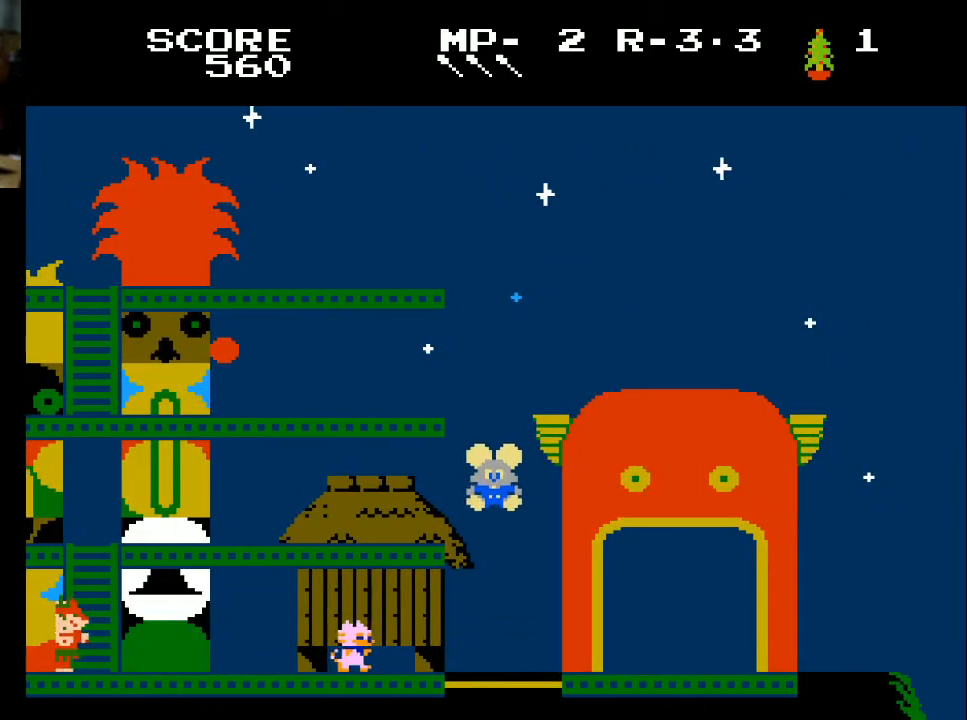
{"buttons": [], "left_stick": "center", "right_stick": "center", "events": []}
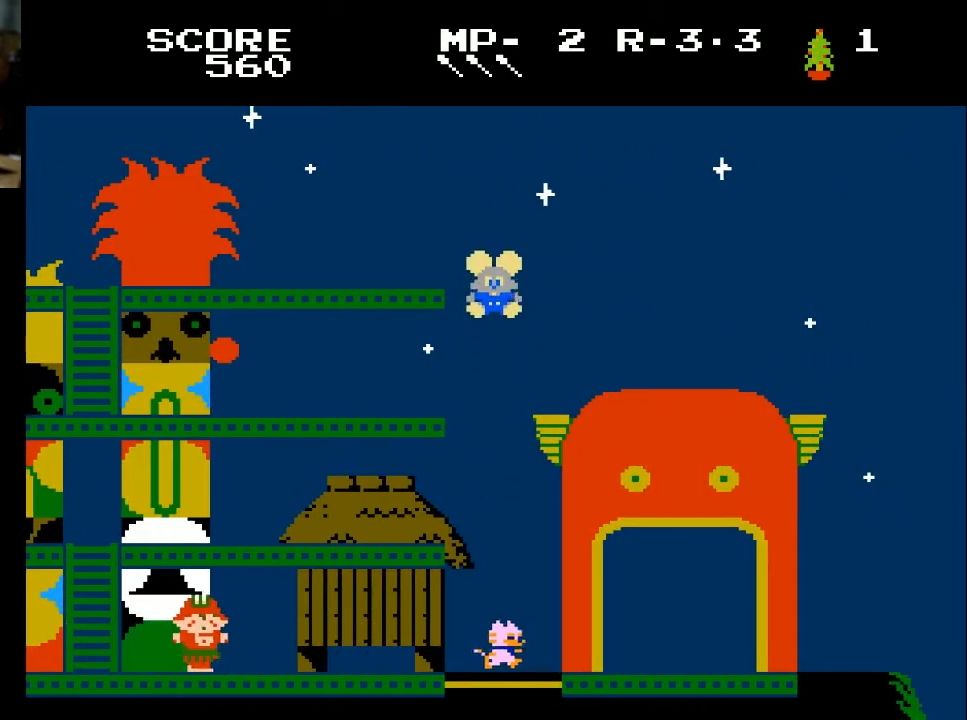
{"buttons": ["DPAD_LEFT"], "left_stick": "center", "right_stick": "center", "events": [[133, "DPAD_LEFT", "down"]]}
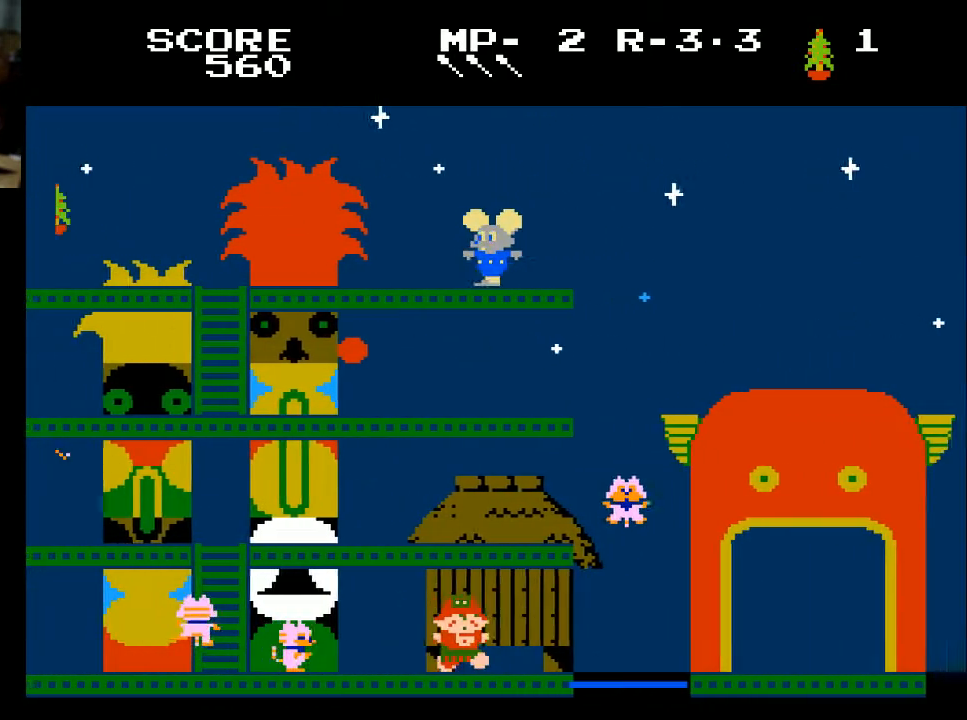
{"buttons": ["DPAD_LEFT"], "left_stick": "center", "right_stick": "center", "events": []}
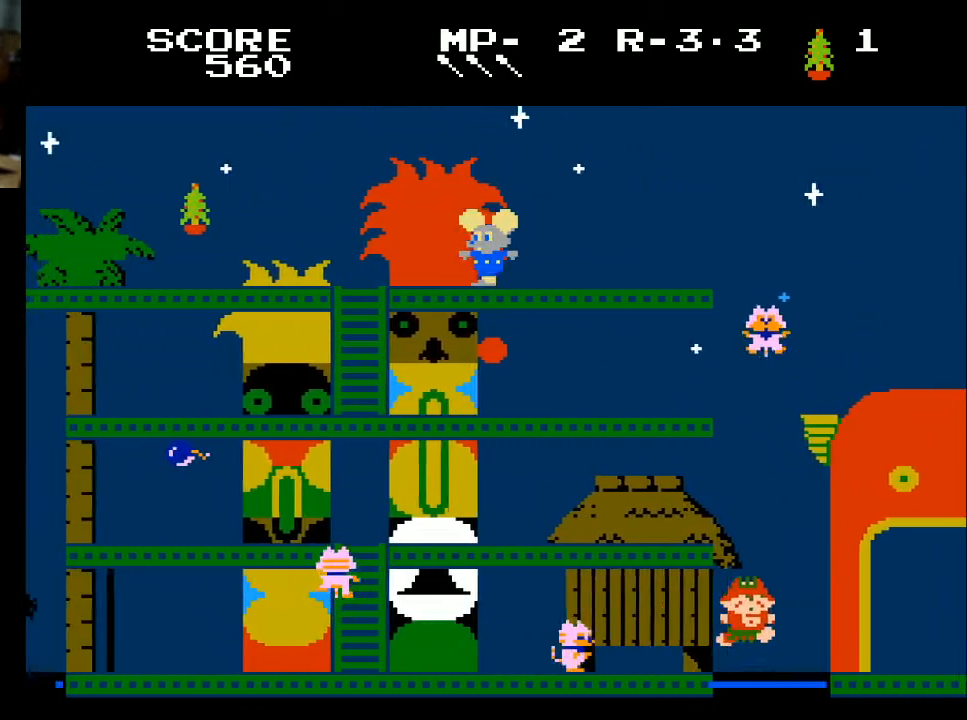
{"buttons": ["DPAD_LEFT"], "left_stick": "center", "right_stick": "center", "events": []}
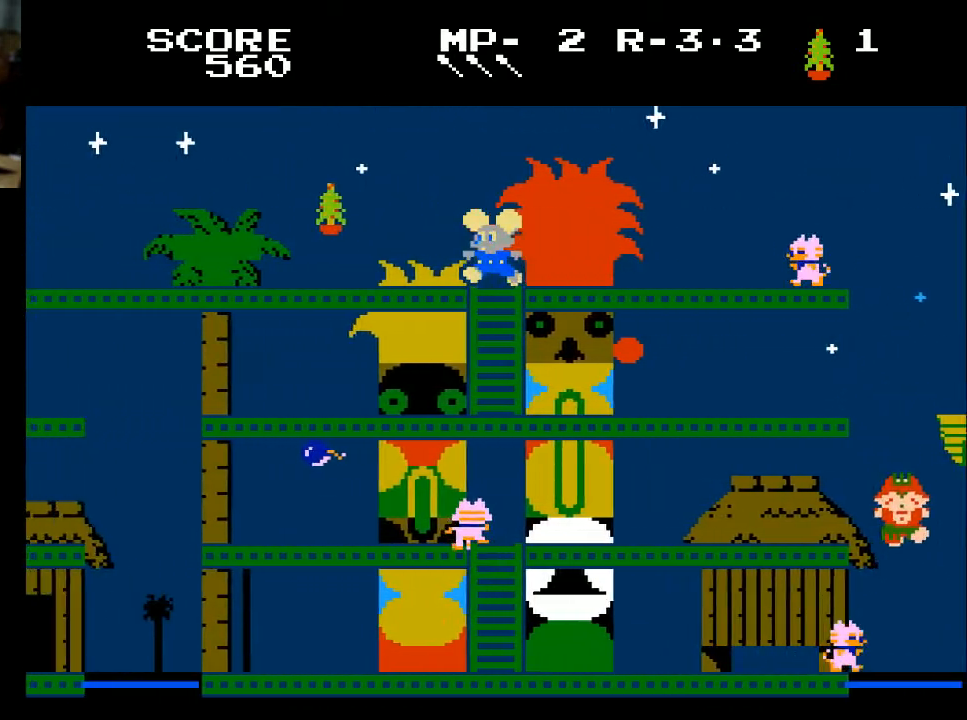
{"buttons": ["DPAD_LEFT"], "left_stick": "center", "right_stick": "center", "events": []}
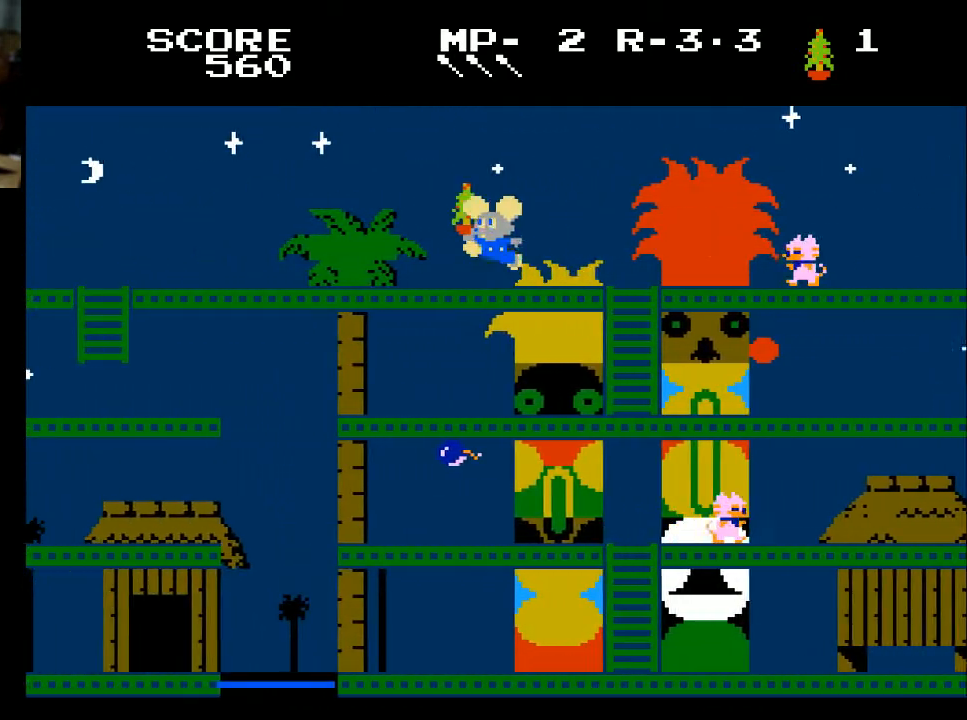
{"buttons": ["DPAD_LEFT"], "left_stick": "center", "right_stick": "center", "events": [[33, "X", "down"], [133, "X", "up"]]}
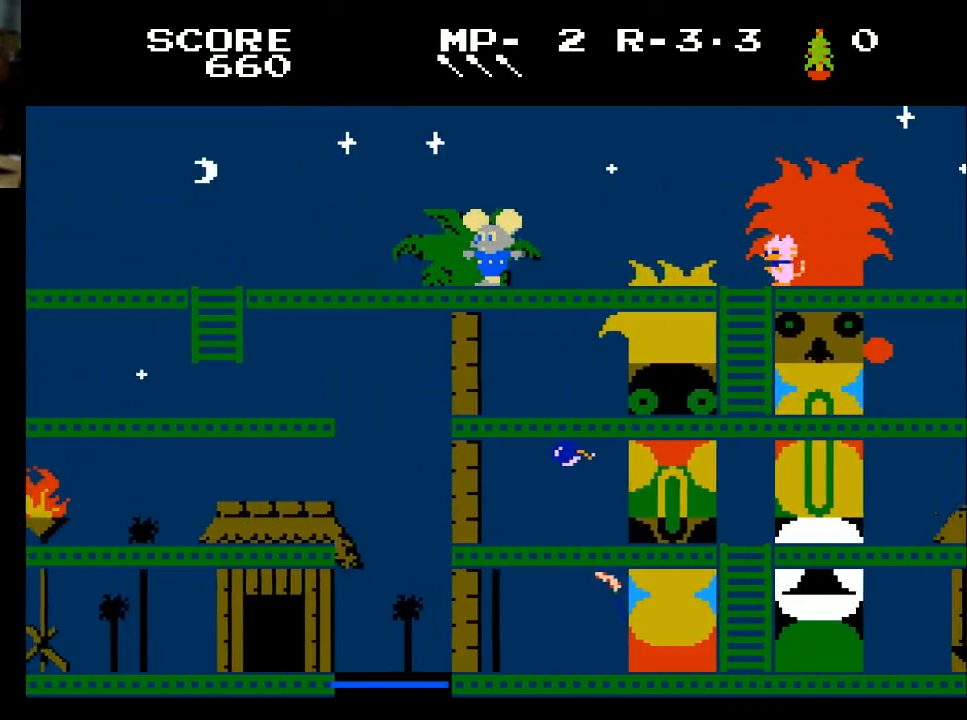
{"buttons": ["DPAD_LEFT"], "left_stick": "center", "right_stick": "center", "events": []}
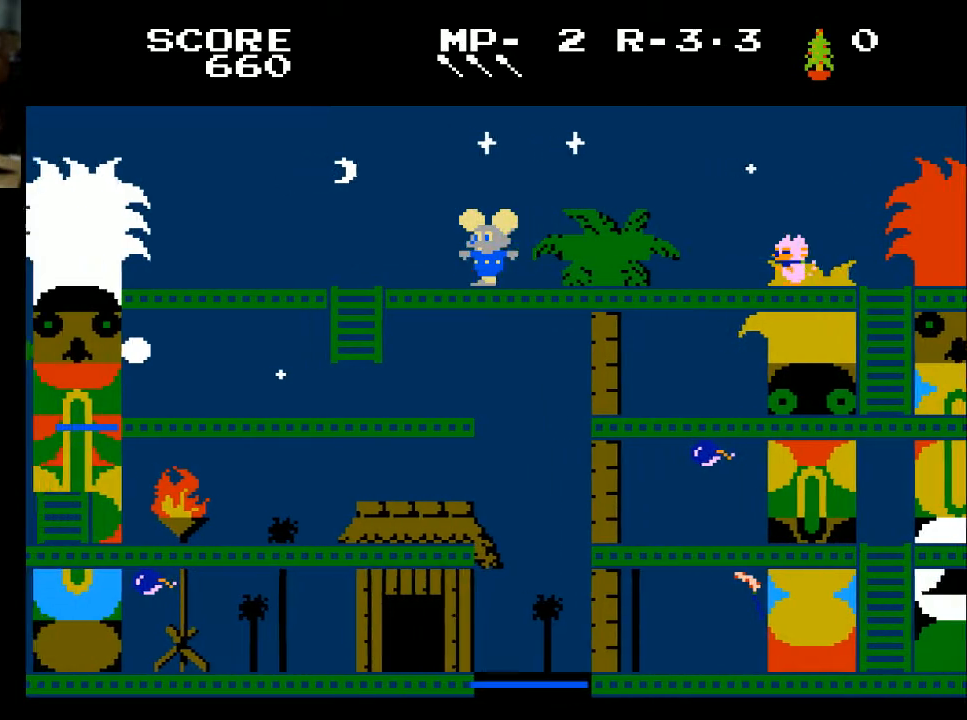
{"buttons": ["DPAD_LEFT"], "left_stick": "center", "right_stick": "center", "events": []}
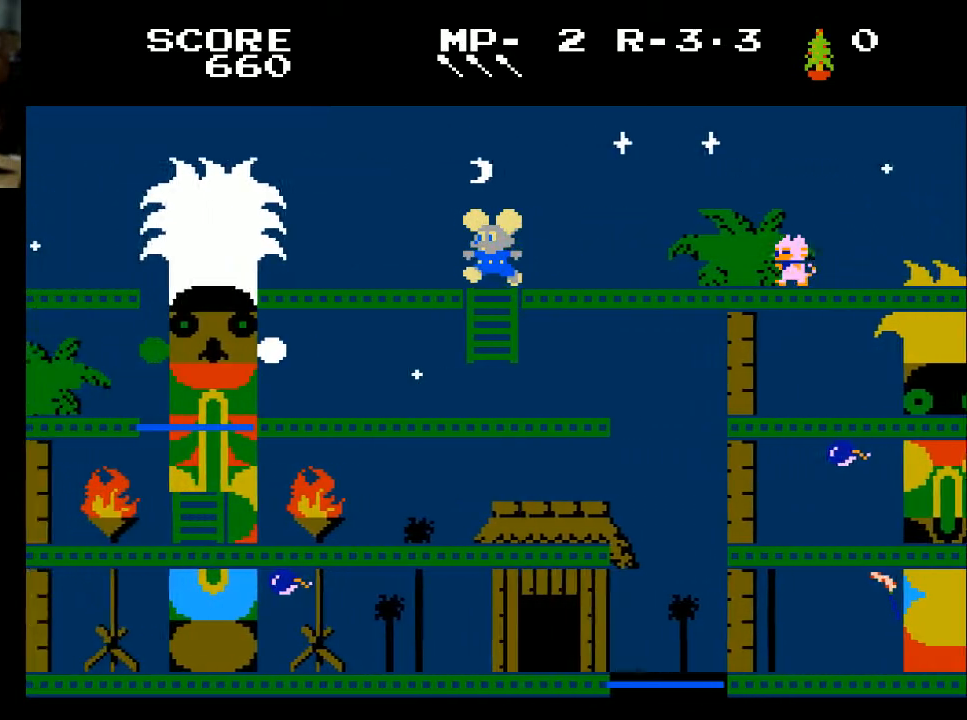
{"buttons": ["DPAD_LEFT"], "left_stick": "center", "right_stick": "center", "events": []}
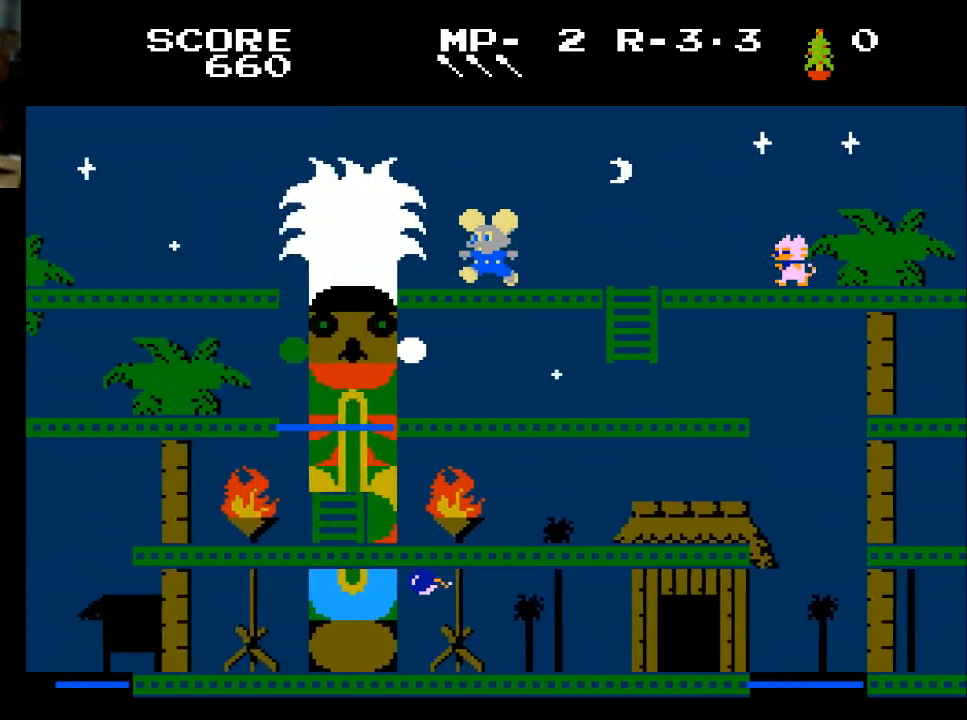
{"buttons": ["DPAD_LEFT"], "left_stick": "center", "right_stick": "center", "events": []}